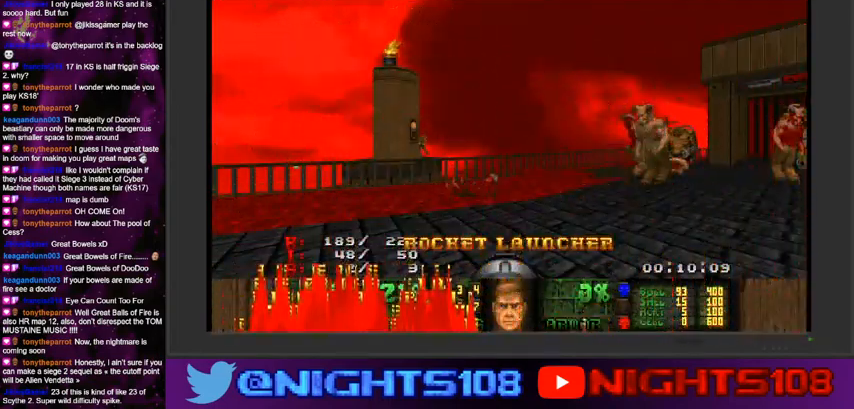
Gameplay with keyboard and mouse; each line is a JSON object with the keys and mouse buttons held at the frame after it. "events" lists presses ("down") and releases ("up") of "1", "2", "3", "4", "5", "6", "7", "8", "9", "a", "caps_lock", "ctrl", "d", "e", "escape", "f", "q", "r", "s", "shift", "space", "t", "tab", "tilde", "w", "mouse_left", "mouse_wheel" and "mouse_right" between this image and that frame as [ms after this image, input, new state], when the widget could be followed in between. "mouse_left", "mouse_wheel", "mouse_right" = the "left", "wheel", "right" buttons of the "mouse" list. No other keys are recorded. "wheel" means that the mouse wheel is clicked or scrolled. Mouse movement is not recorded.
{"keys": ["w"], "mouse": [], "events": [[200, "q", "down"], [300, "q", "up"], [434, "w", "down"]]}
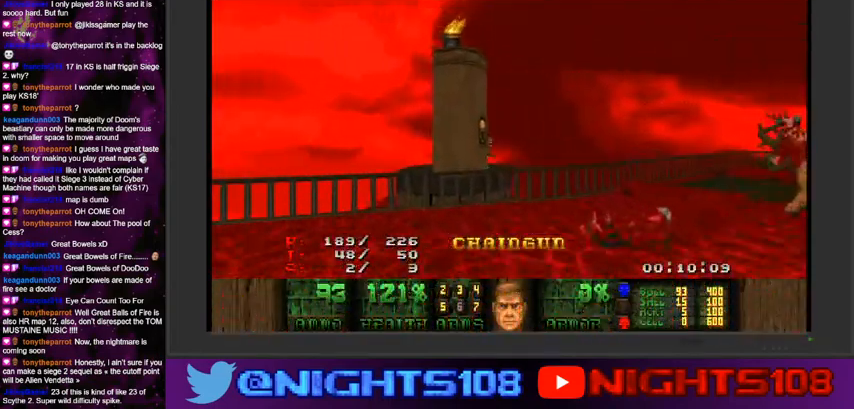
{"keys": ["a"], "mouse": ["left"], "events": [[34, "mouse_left", "down"], [67, "d", "down"], [167, "w", "up"], [234, "d", "up"], [400, "a", "down"]]}
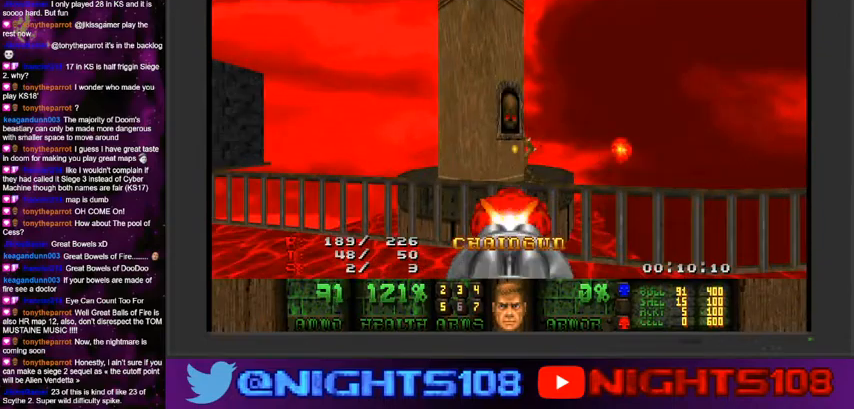
{"keys": ["d", "s"], "mouse": [], "events": [[134, "s", "down"], [300, "mouse_left", "up"], [400, "d", "down"], [467, "a", "up"]]}
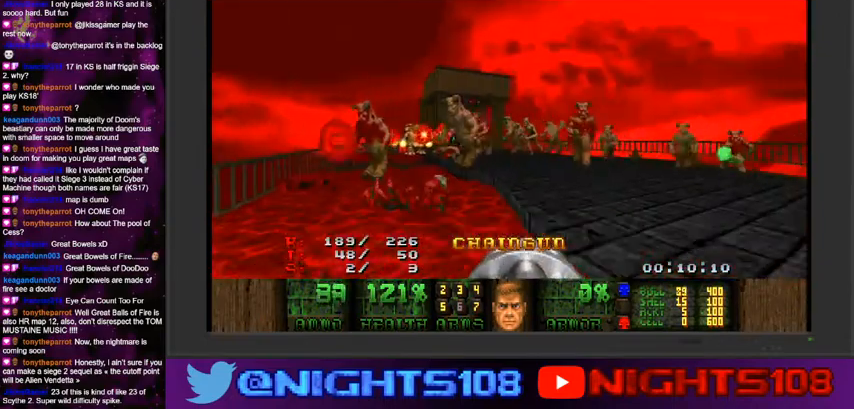
{"keys": ["d", "w"], "mouse": [], "events": [[34, "s", "up"], [234, "w", "down"], [334, "a", "down"], [400, "d", "up"], [434, "d", "down"], [467, "a", "up"]]}
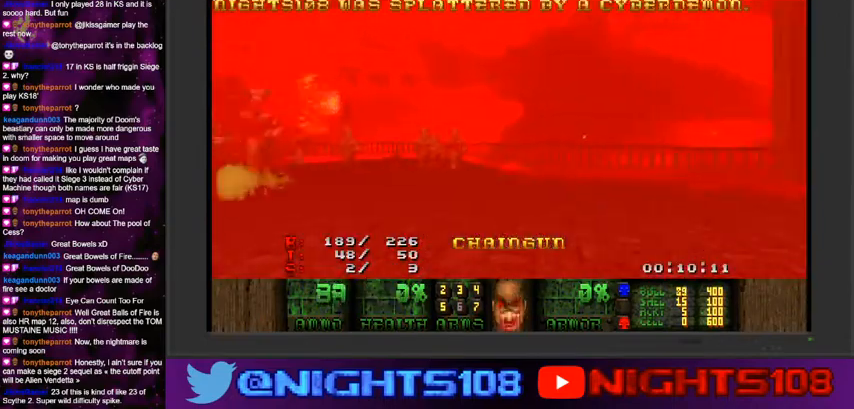
{"keys": [], "mouse": [], "events": [[67, "a", "down"], [134, "d", "up"], [200, "a", "up"], [334, "space", "down"], [367, "w", "up"], [467, "space", "up"]]}
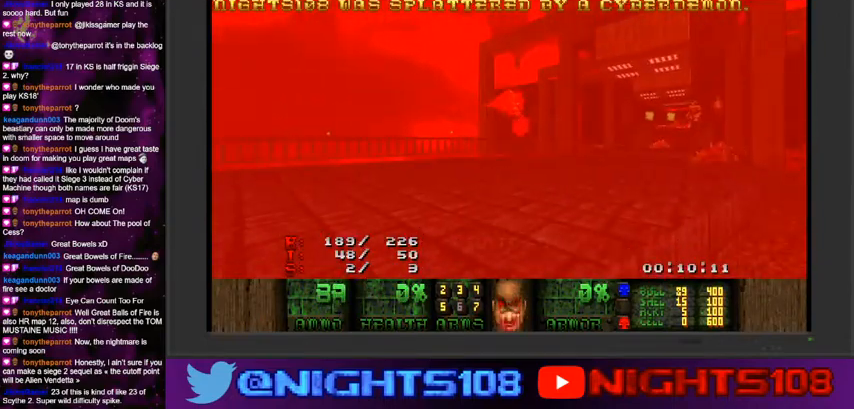
{"keys": [], "mouse": [], "events": []}
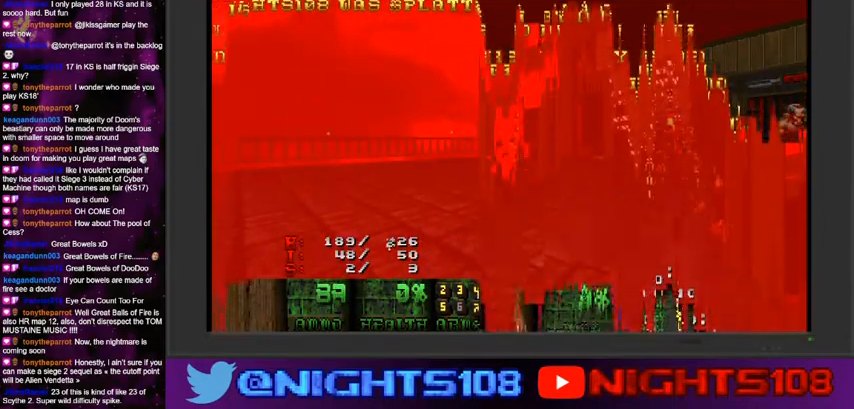
{"keys": [], "mouse": [], "events": []}
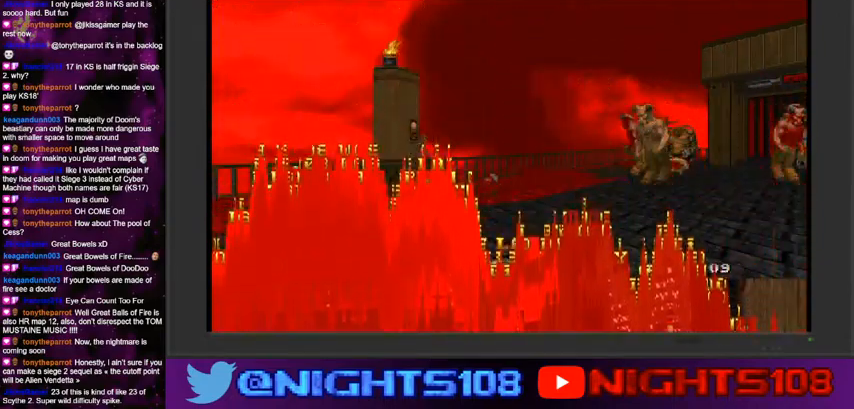
{"keys": ["q"], "mouse": [], "events": [[434, "q", "down"]]}
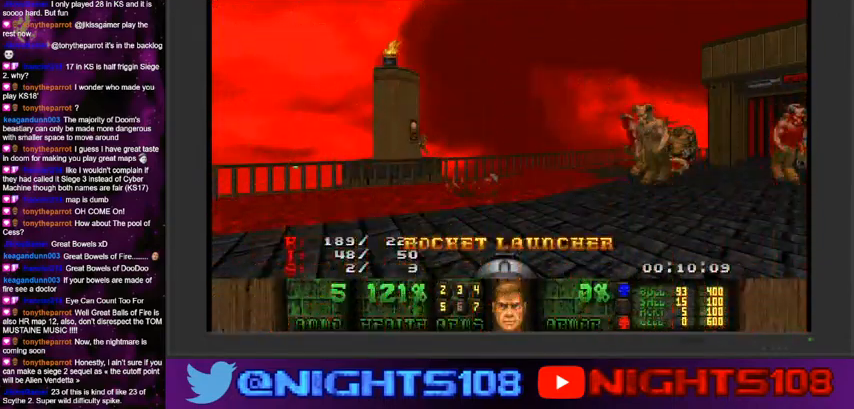
{"keys": [], "mouse": ["left"], "events": [[34, "q", "up"], [67, "w", "down"], [267, "w", "up"], [300, "mouse_left", "down"], [400, "d", "down"], [500, "d", "up"]]}
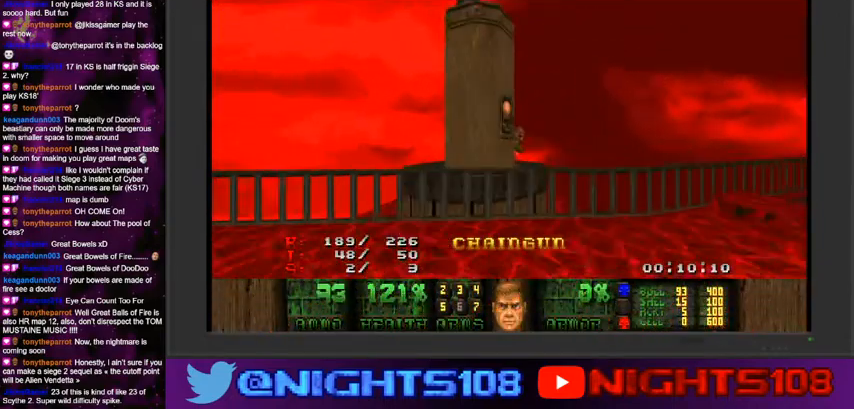
{"keys": ["a", "w"], "mouse": ["left"], "events": [[134, "d", "down"], [167, "d", "up"], [267, "w", "down"], [434, "a", "down"]]}
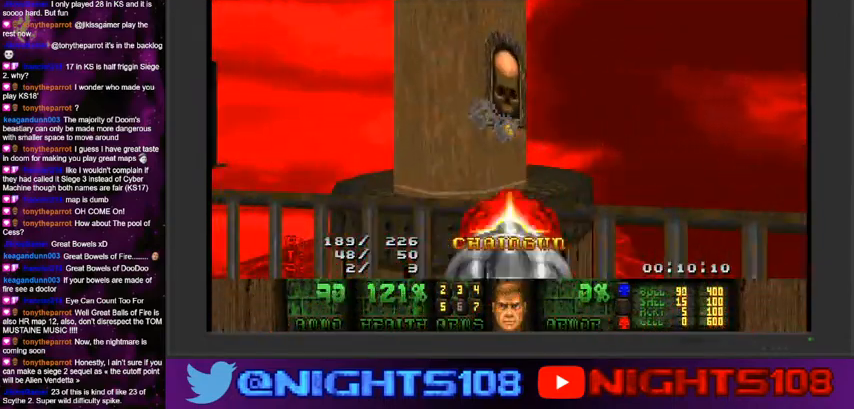
{"keys": ["w"], "mouse": [], "events": [[67, "mouse_left", "up"], [200, "a", "up"], [234, "d", "down"], [367, "d", "up"], [400, "d", "down"], [467, "d", "up"]]}
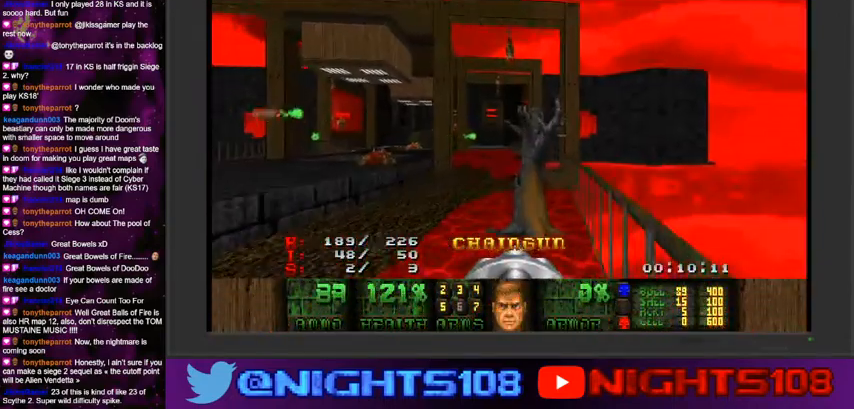
{"keys": ["a", "d", "w"], "mouse": [], "events": [[34, "a", "down"], [167, "w", "up"], [234, "w", "down"], [300, "a", "up"], [367, "d", "down"], [467, "a", "down"]]}
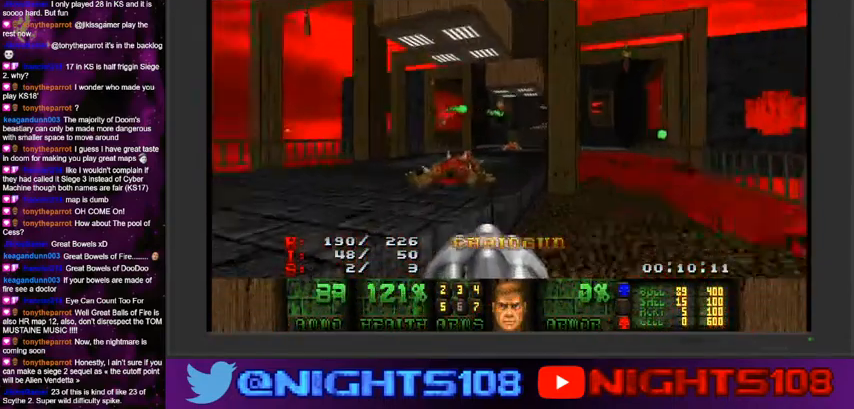
{"keys": ["a", "w"], "mouse": [], "events": [[67, "d", "up"], [234, "a", "up"], [300, "d", "down"], [367, "a", "down"], [434, "d", "up"]]}
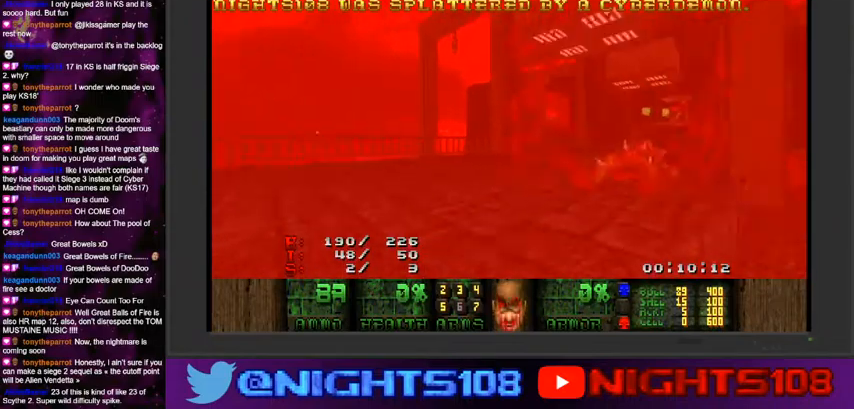
{"keys": ["w"], "mouse": [], "events": [[67, "a", "up"], [100, "space", "down"], [234, "space", "up"]]}
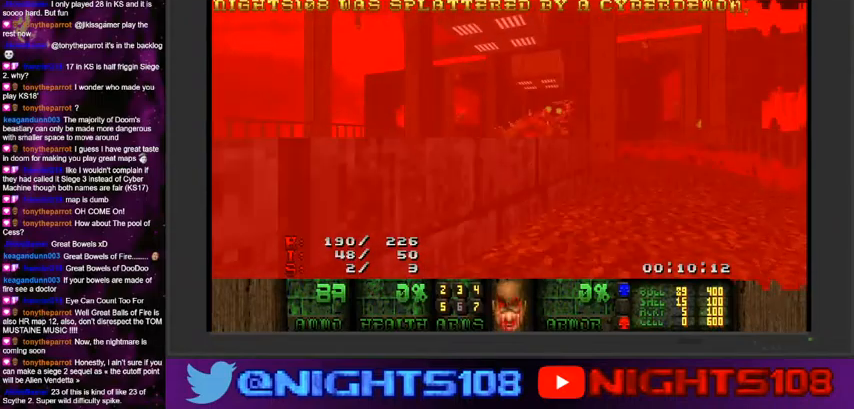
{"keys": [], "mouse": [], "events": [[300, "w", "up"]]}
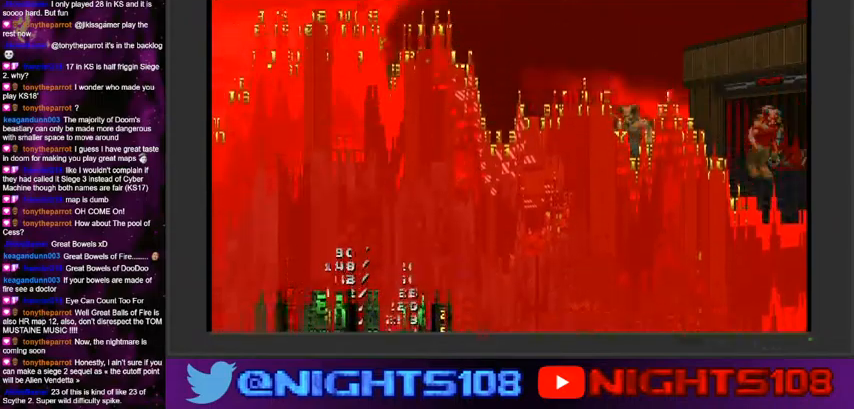
{"keys": [], "mouse": [], "events": [[400, "d", "down"], [467, "d", "up"]]}
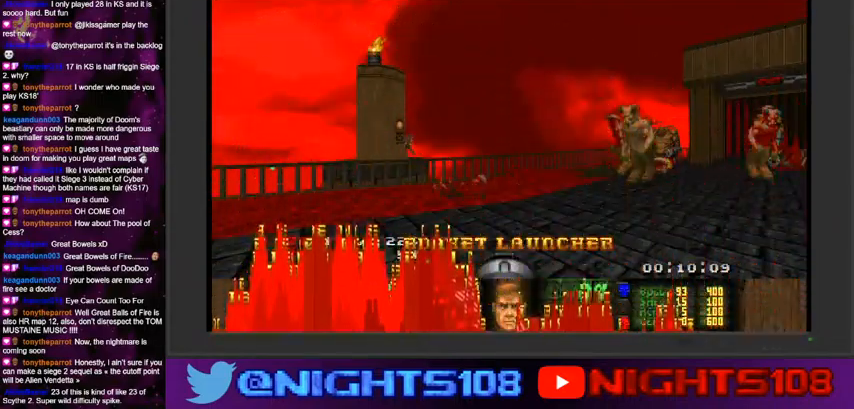
{"keys": ["d", "s"], "mouse": [], "events": [[34, "d", "down"], [100, "s", "down"], [167, "s", "up"], [234, "d", "up"], [267, "d", "down"], [300, "s", "down"]]}
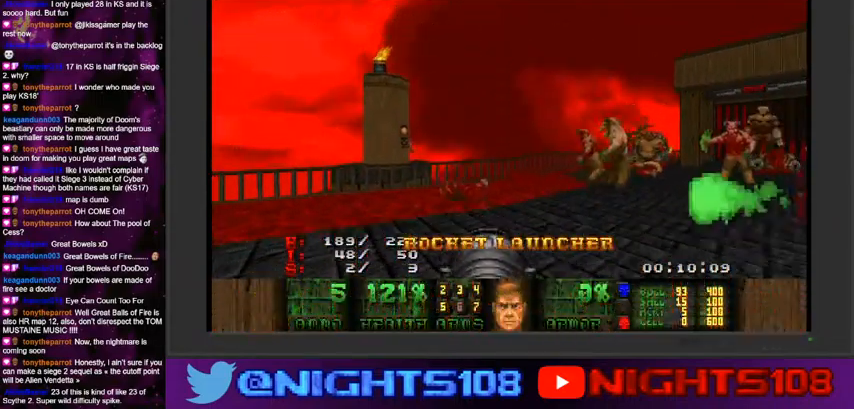
{"keys": ["a", "s"], "mouse": [], "events": [[300, "a", "down"], [367, "d", "up"]]}
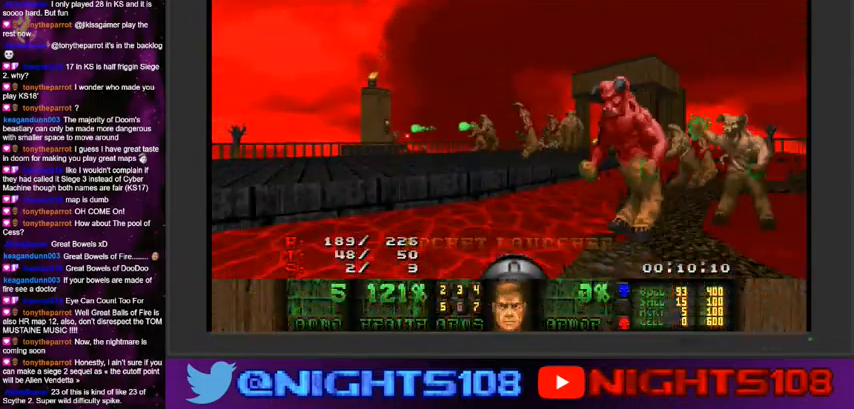
{"keys": ["a", "d", "w"], "mouse": [], "events": [[34, "s", "up"], [167, "w", "down"], [400, "w", "up"], [467, "d", "down"], [467, "w", "down"]]}
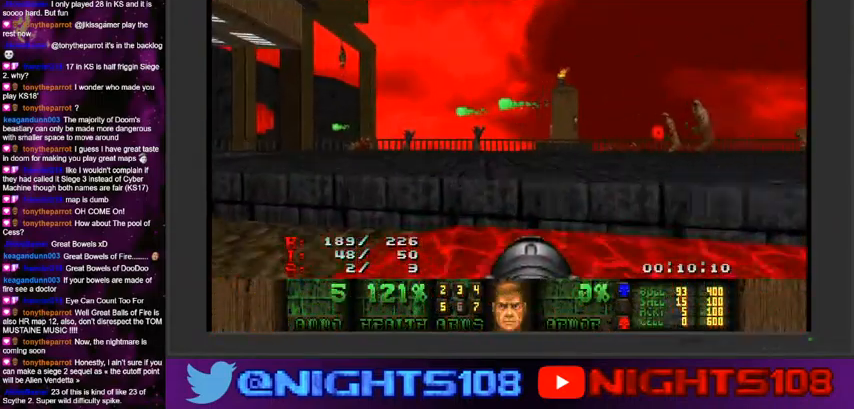
{"keys": ["w"], "mouse": [], "events": [[34, "a", "up"], [167, "a", "down"], [300, "a", "up"], [300, "d", "up"]]}
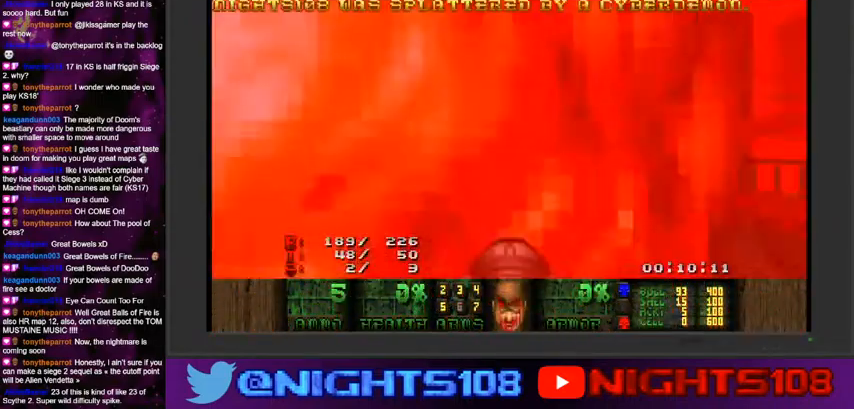
{"keys": ["space", "w"], "mouse": [], "events": [[200, "d", "down"], [300, "d", "up"], [500, "space", "down"]]}
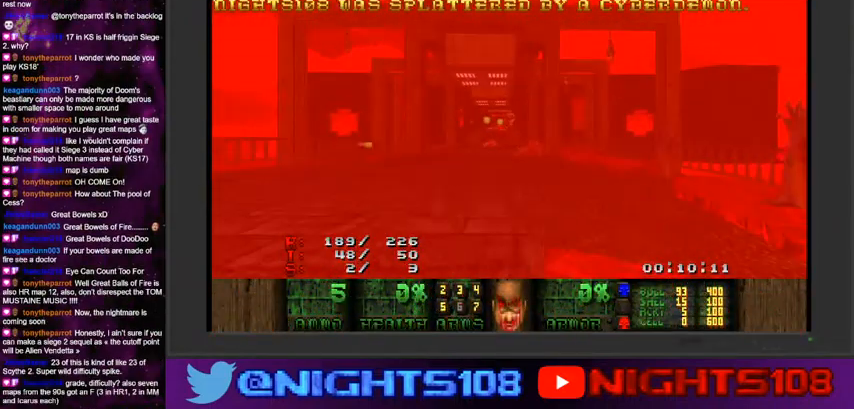
{"keys": ["w"], "mouse": [], "events": [[167, "space", "up"]]}
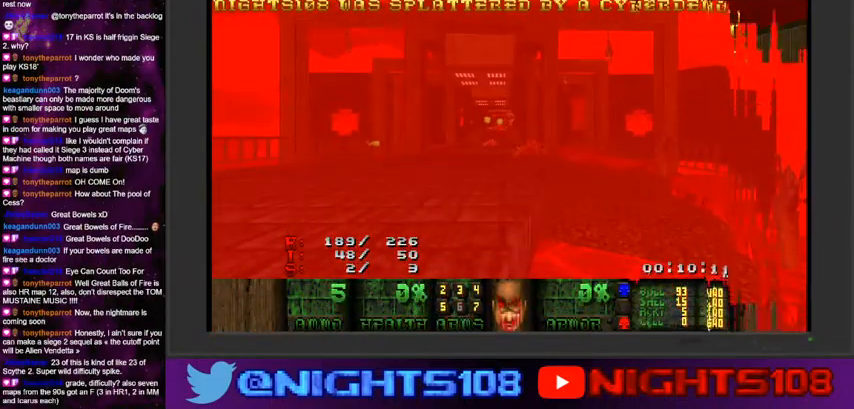
{"keys": [], "mouse": [], "events": [[167, "w", "up"]]}
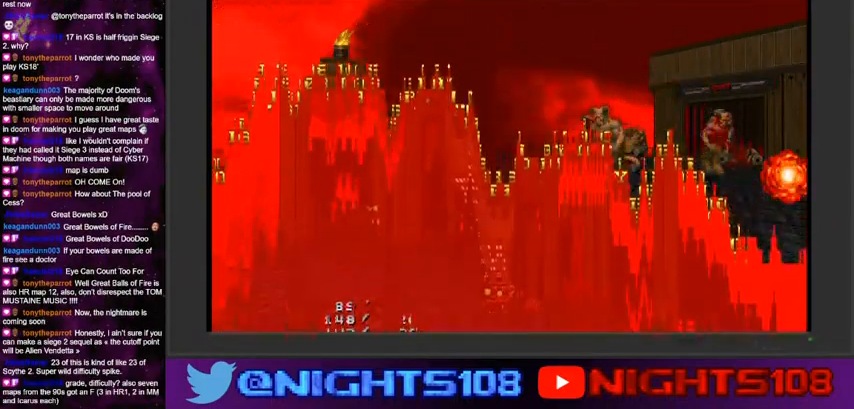
{"keys": [], "mouse": [], "events": [[200, "escape", "down"], [334, "escape", "up"]]}
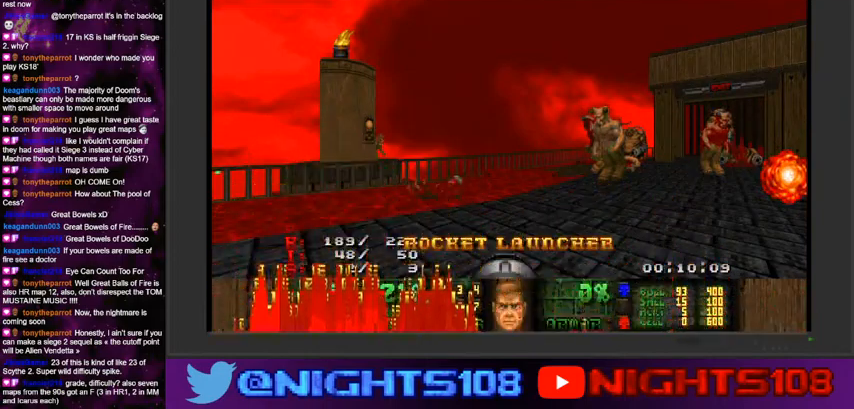
{"keys": [], "mouse": [], "events": []}
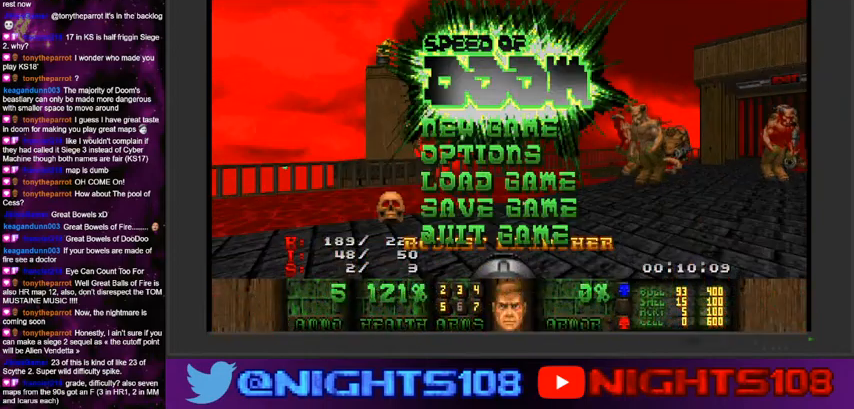
{"keys": [], "mouse": [], "events": []}
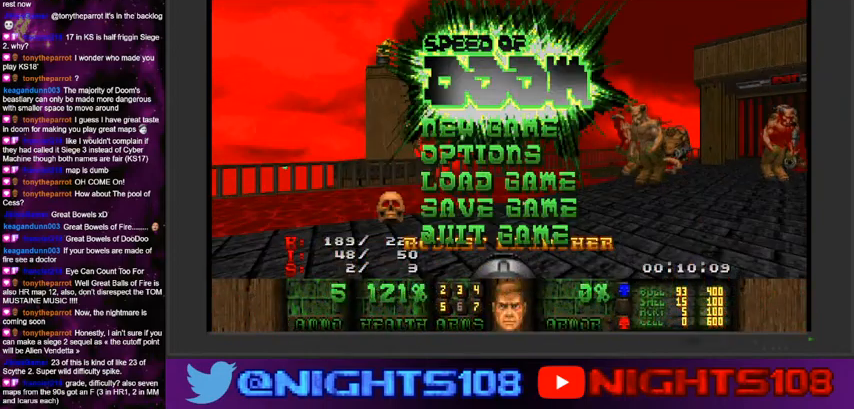
{"keys": [], "mouse": [], "events": []}
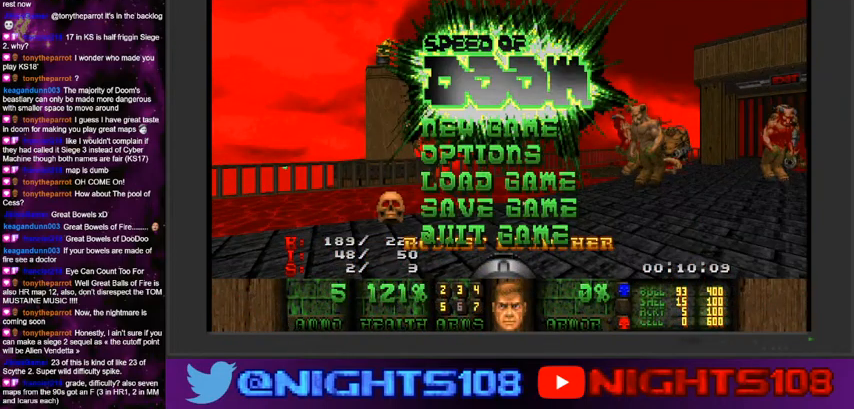
{"keys": [], "mouse": [], "events": []}
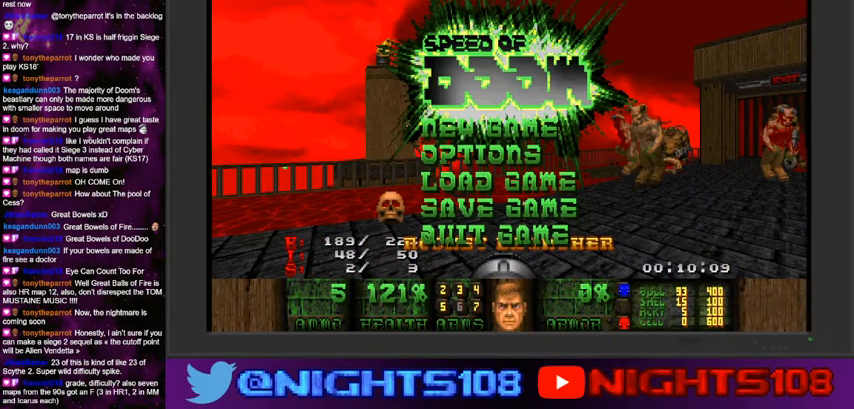
{"keys": [], "mouse": [], "events": []}